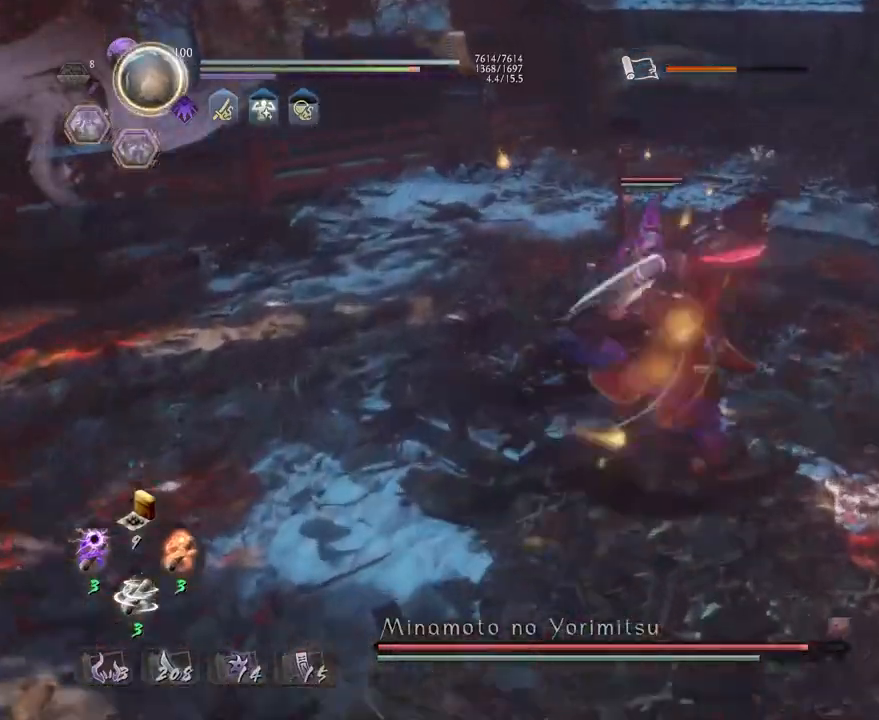
Gameplay with a controller (PlayStation layout); each line is a JSON object with the inputs held at the frame after it. "events" lists button and stick changes between this image and that frame as [ms after this image, input, new state], when the widget could be followed in between.
{"buttons": [], "left_stick": "center", "right_stick": "center", "events": [[50, "R1", "up"], [50, "SQUARE", "up"]]}
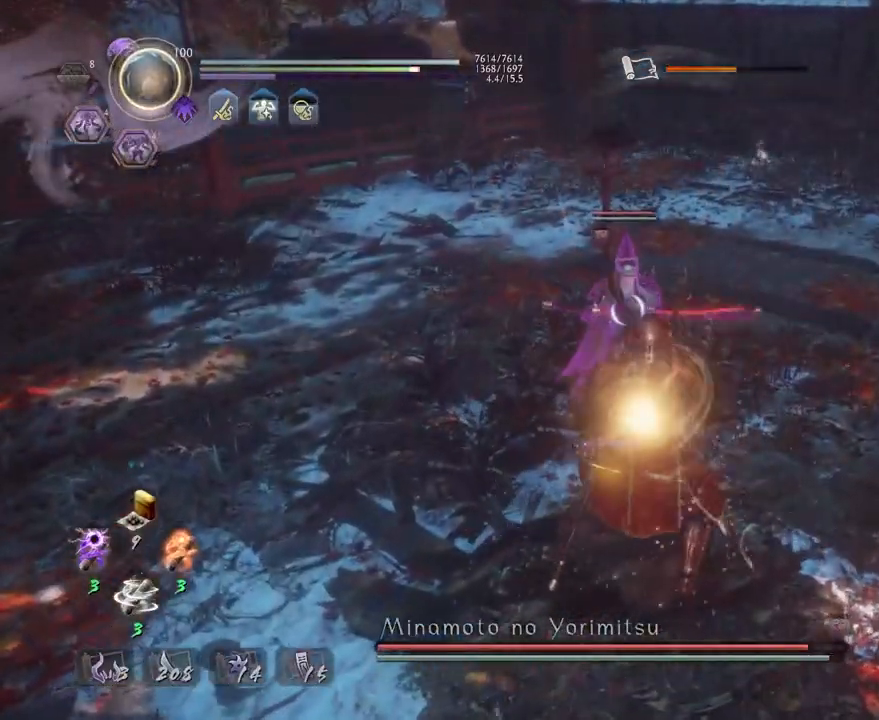
{"buttons": ["SQUARE", "L1"], "left_stick": "center", "right_stick": "center", "events": [[150, "R1", "down"], [217, "SQUARE", "down"], [250, "SQUARE", "up"], [267, "CROSS", "down"], [333, "R1", "up"], [367, "L1", "down"], [383, "CROSS", "up"], [500, "SQUARE", "down"]]}
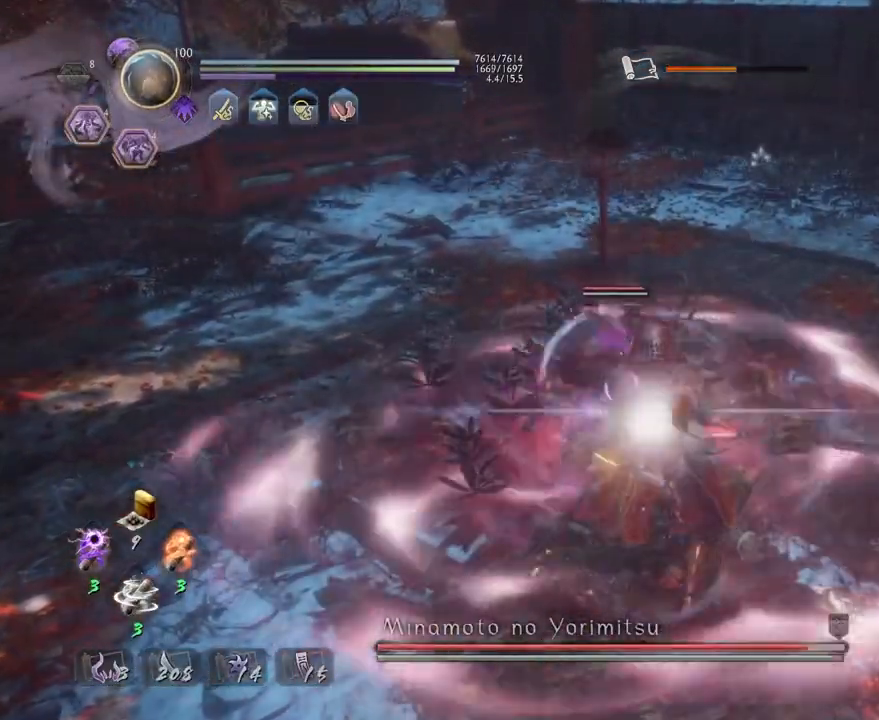
{"buttons": [], "left_stick": "center", "right_stick": "center", "events": [[83, "SQUARE", "up"], [467, "L1", "up"]]}
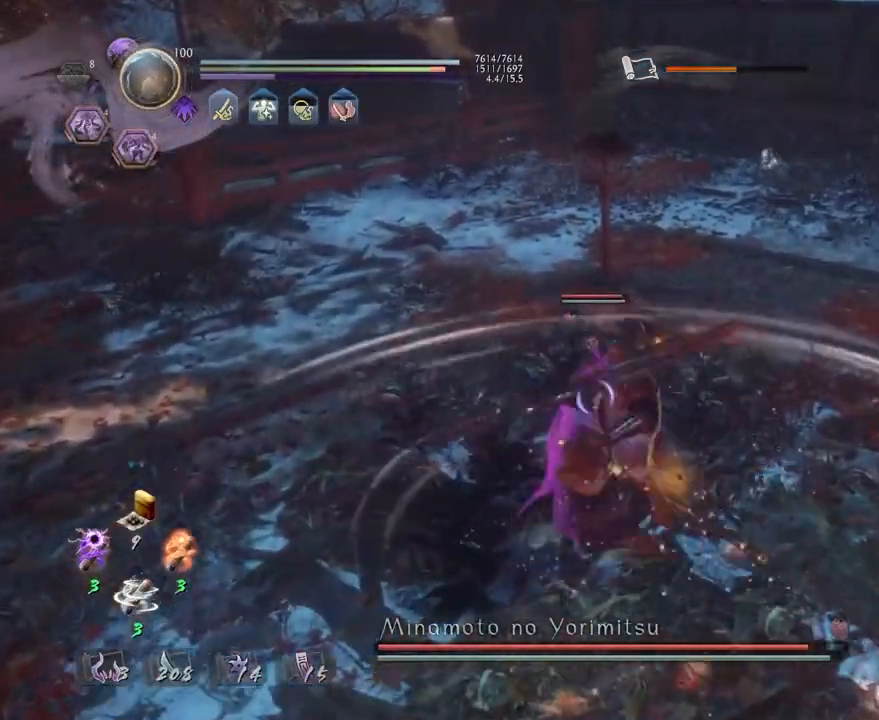
{"buttons": ["CROSS"], "left_stick": "center", "right_stick": "center", "events": [[117, "R2", "down"], [167, "CROSS", "down"], [300, "CROSS", "up"], [367, "CROSS", "down"], [483, "R2", "up"]]}
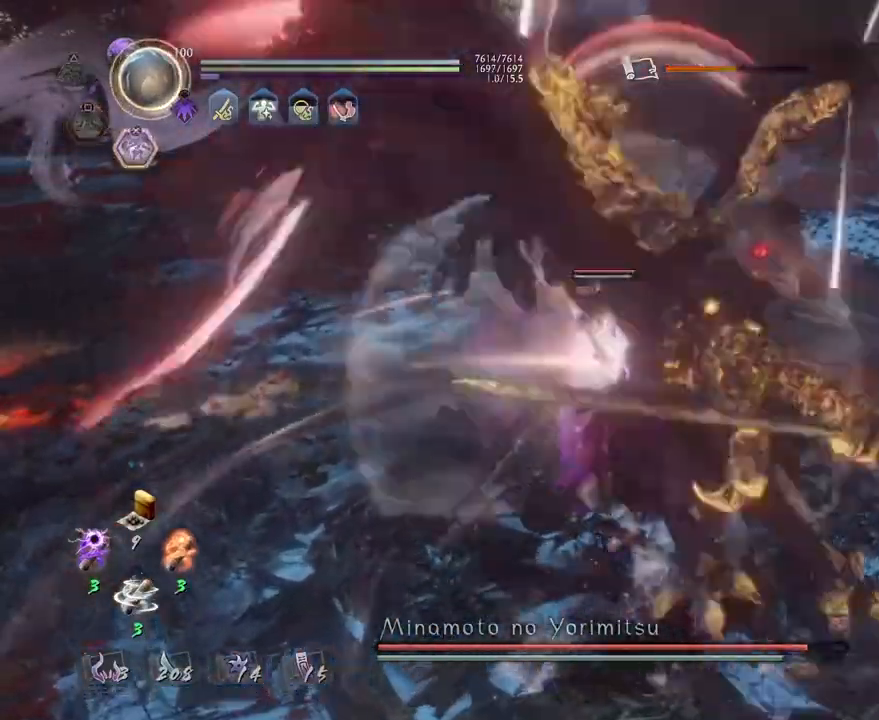
{"buttons": ["CROSS"], "left_stick": "center", "right_stick": "center", "events": []}
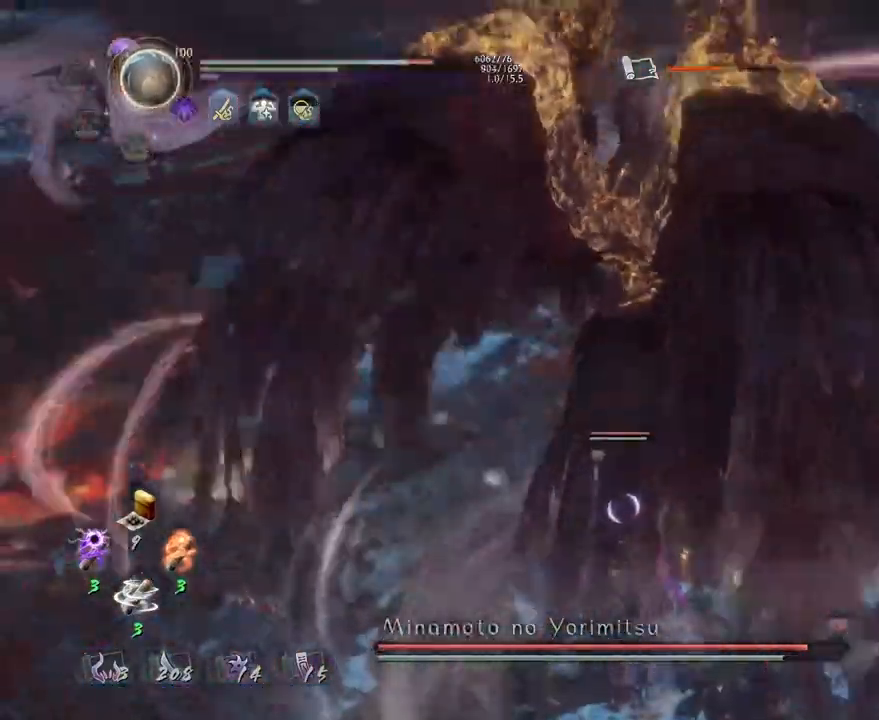
{"buttons": [], "left_stick": "center", "right_stick": "center", "events": [[250, "CROSS", "up"]]}
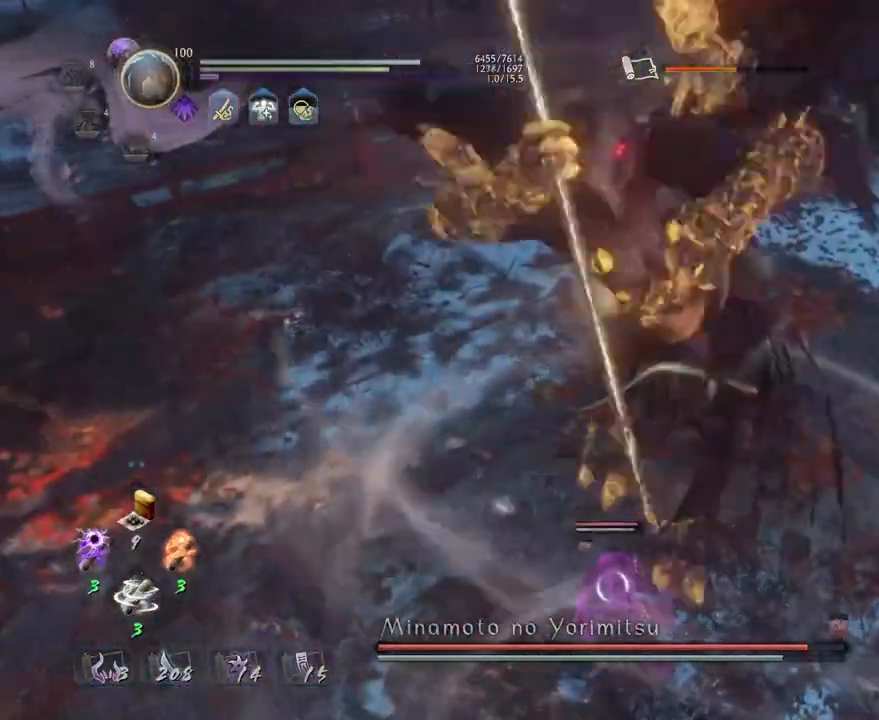
{"buttons": [], "left_stick": "center", "right_stick": "center", "events": []}
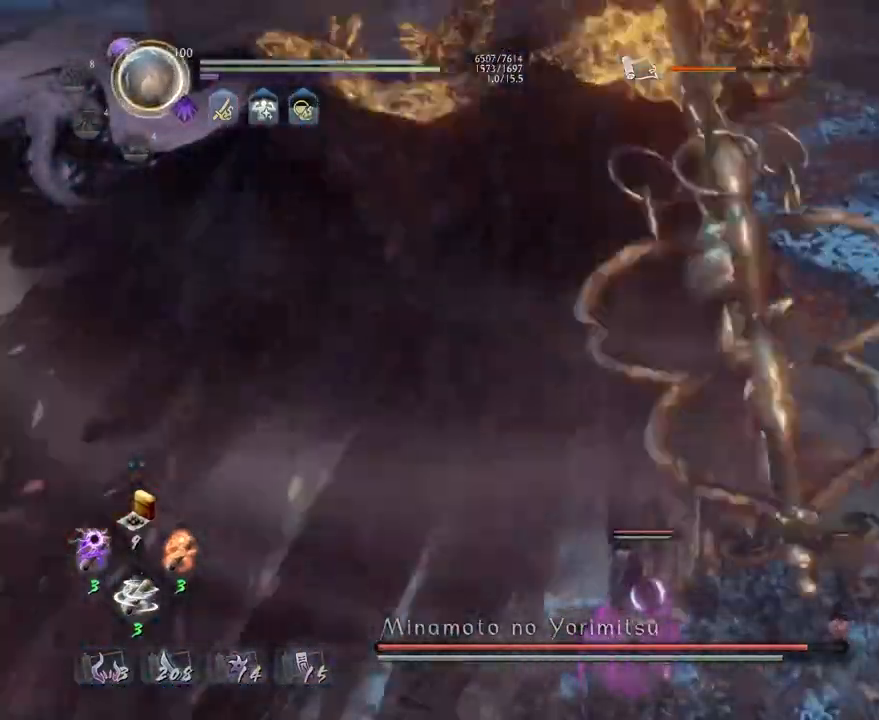
{"buttons": [], "left_stick": "center", "right_stick": "center", "events": []}
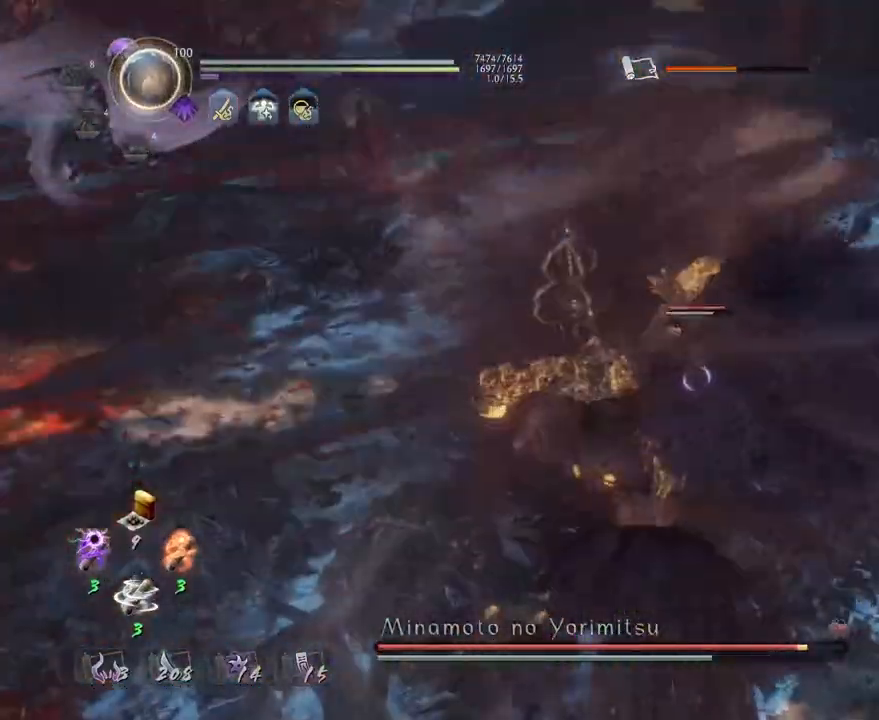
{"buttons": [], "left_stick": "center", "right_stick": "center", "events": [[333, "R1", "down"], [383, "TRIANGLE", "down"], [450, "TRIANGLE", "up"], [467, "R1", "up"]]}
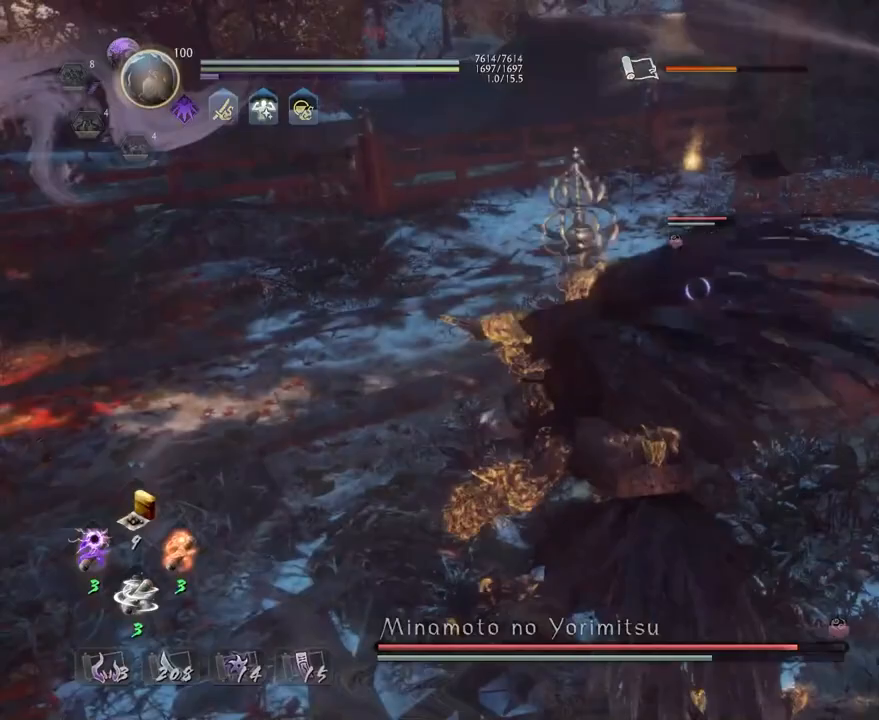
{"buttons": [], "left_stick": "center", "right_stick": "center", "events": [[183, "TRIANGLE", "down"], [267, "TRIANGLE", "up"], [367, "TRIANGLE", "down"], [450, "TRIANGLE", "up"]]}
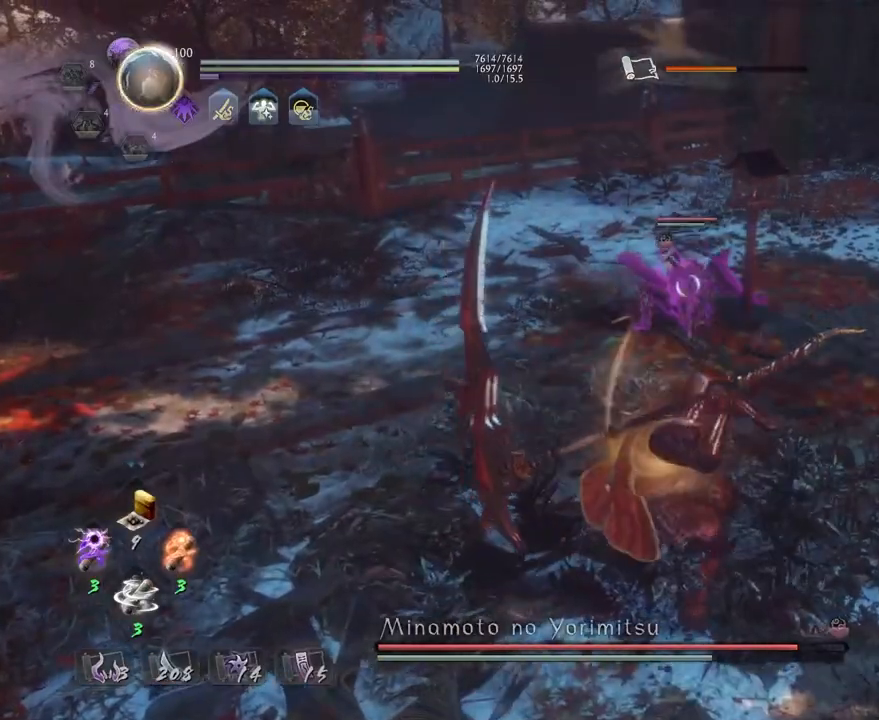
{"buttons": [], "left_stick": "center", "right_stick": "center", "events": [[50, "TRIANGLE", "down"], [100, "TRIANGLE", "up"]]}
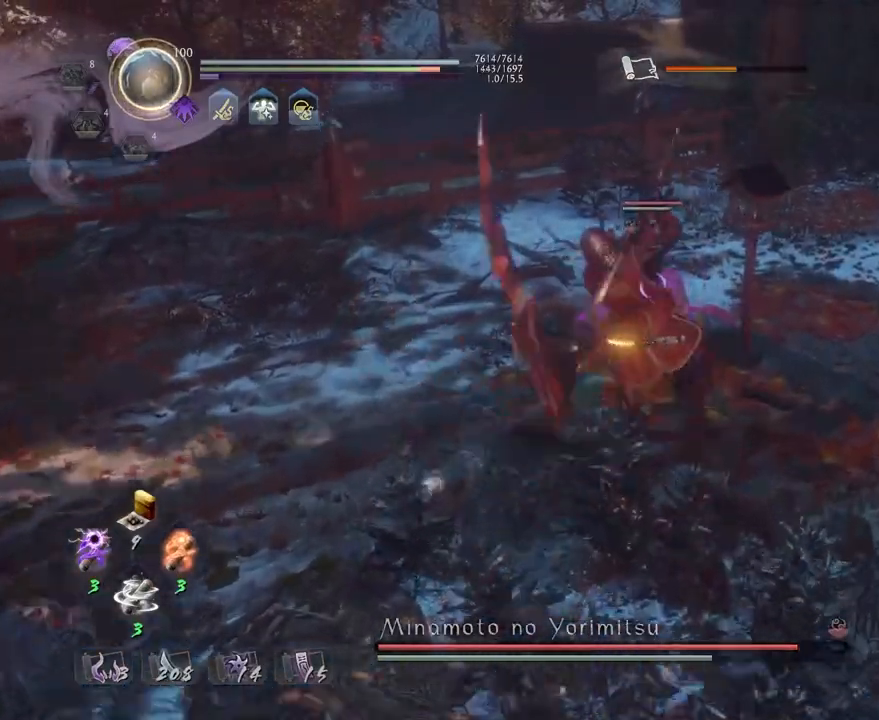
{"buttons": [], "left_stick": "center", "right_stick": "center", "events": [[117, "R1", "down"], [133, "SQUARE", "down"], [200, "SQUARE", "up"], [233, "R1", "up"]]}
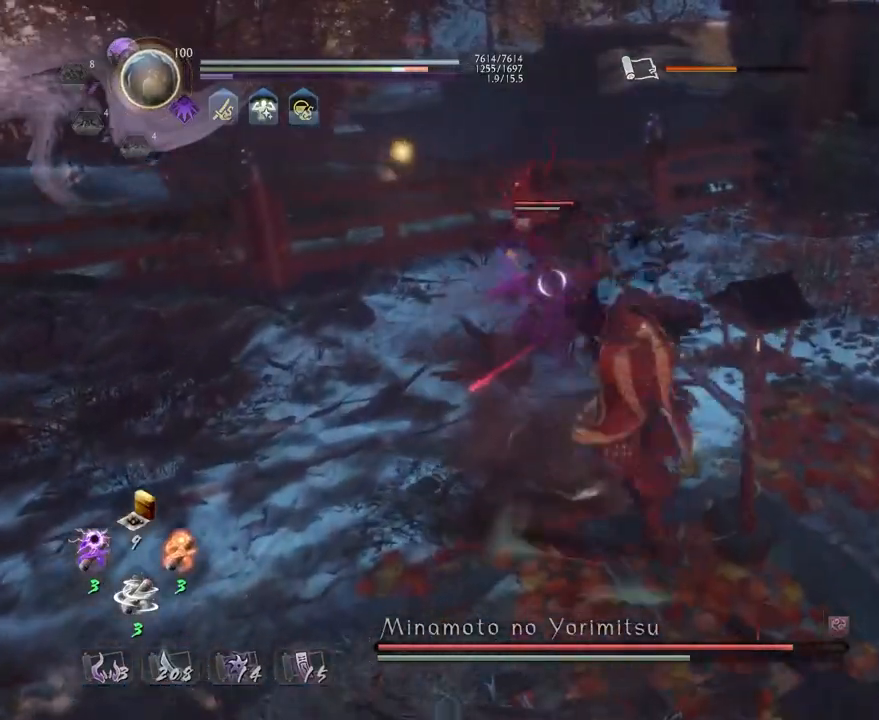
{"buttons": [], "left_stick": "center", "right_stick": "center", "events": [[300, "TRIANGLE", "down"], [400, "TRIANGLE", "up"]]}
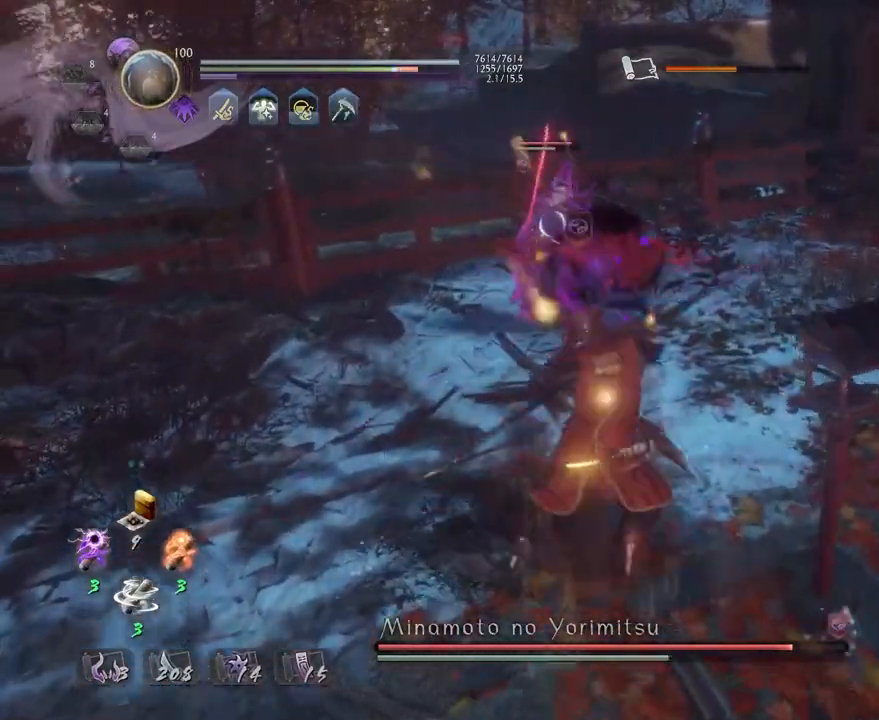
{"buttons": [], "left_stick": "center", "right_stick": "center", "events": [[33, "R1", "down"], [83, "TRIANGLE", "down"], [167, "TRIANGLE", "up"], [183, "R1", "up"]]}
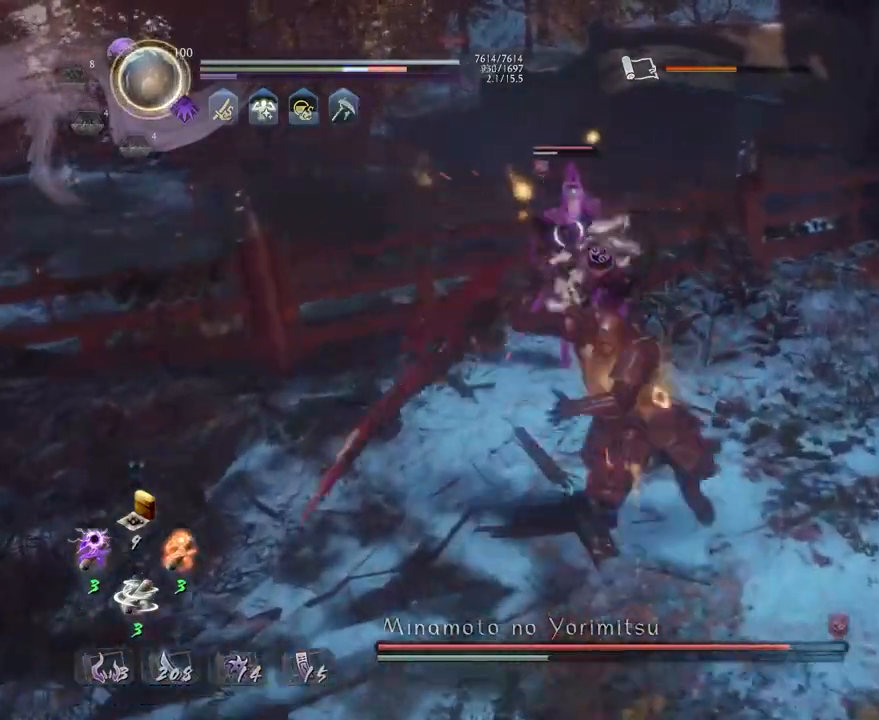
{"buttons": [], "left_stick": "center", "right_stick": "center", "events": []}
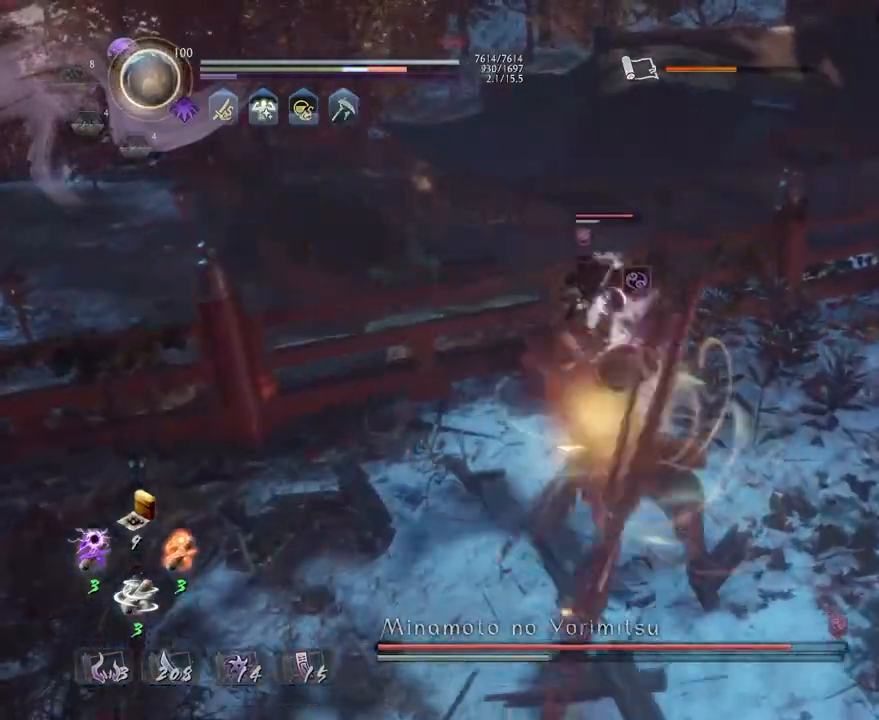
{"buttons": ["L1"], "left_stick": "down", "right_stick": "center", "events": [[367, "R1", "down"], [400, "SQUARE", "down"], [433, "CROSS", "down"], [433, "SQUARE", "up"], [500, "CROSS", "up"], [500, "L1", "down"], [500, "R1", "up"], [500, "left_stick", "down"]]}
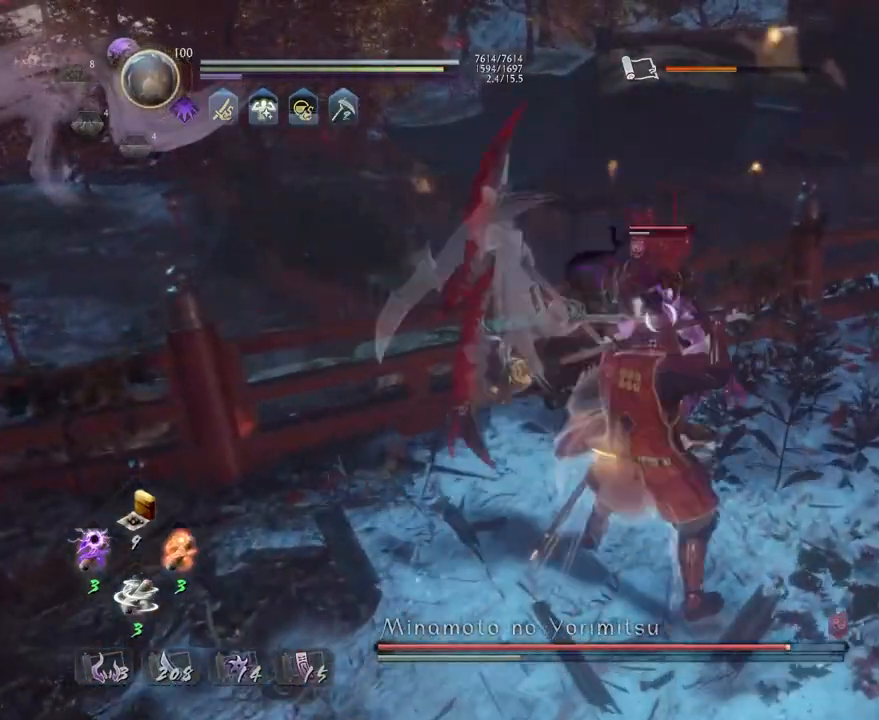
{"buttons": [], "left_stick": "up-right", "right_stick": "center", "events": [[83, "CROSS", "down"], [117, "L1", "up"], [367, "CROSS", "up"], [467, "left_stick", "up-right"]]}
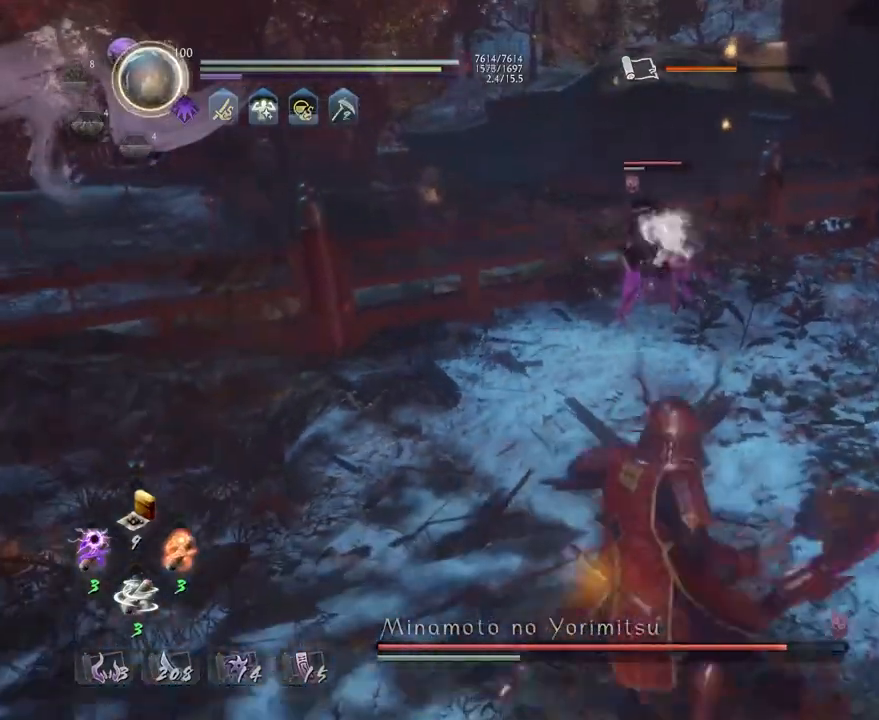
{"buttons": ["L1"], "left_stick": "up", "right_stick": "center"}
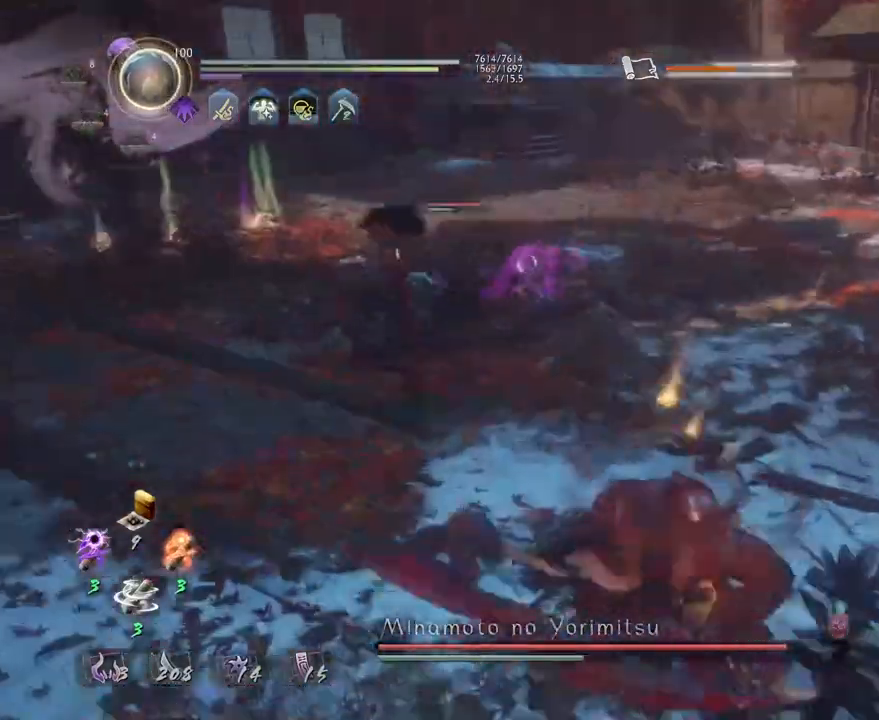
{"buttons": [], "left_stick": "center", "right_stick": "center", "events": [[50, "L1", "up"], [133, "L1", "down"], [150, "CROSS", "down"], [233, "CROSS", "up"], [283, "L1", "up"], [317, "left_stick", "center"], [383, "SQUARE", "down"], [450, "SQUARE", "up"]]}
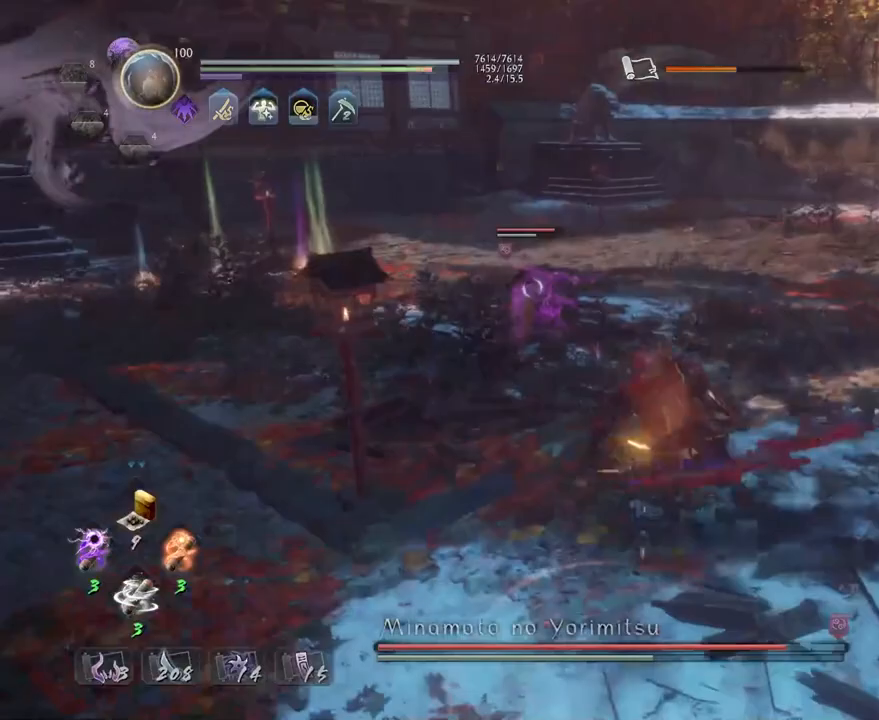
{"buttons": [], "left_stick": "center", "right_stick": "center", "events": [[33, "SQUARE", "down"], [100, "SQUARE", "up"], [183, "SQUARE", "down"], [233, "SQUARE", "up"], [417, "TRIANGLE", "down"], [483, "TRIANGLE", "up"]]}
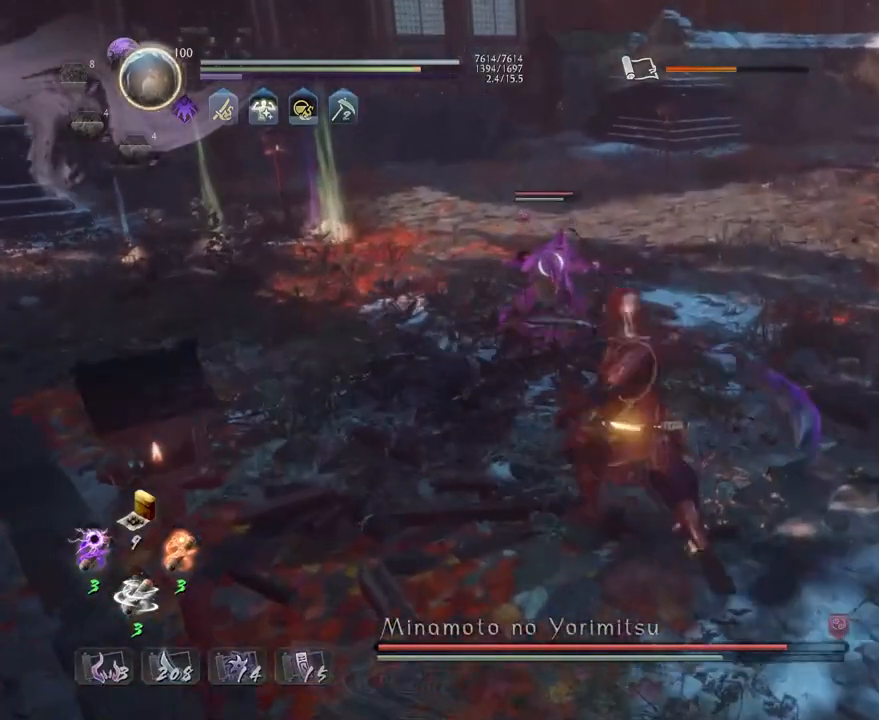
{"buttons": [], "left_stick": "center", "right_stick": "center", "events": [[67, "TRIANGLE", "down"], [150, "TRIANGLE", "up"], [233, "TRIANGLE", "down"], [300, "TRIANGLE", "up"], [383, "TRIANGLE", "down"], [467, "TRIANGLE", "up"]]}
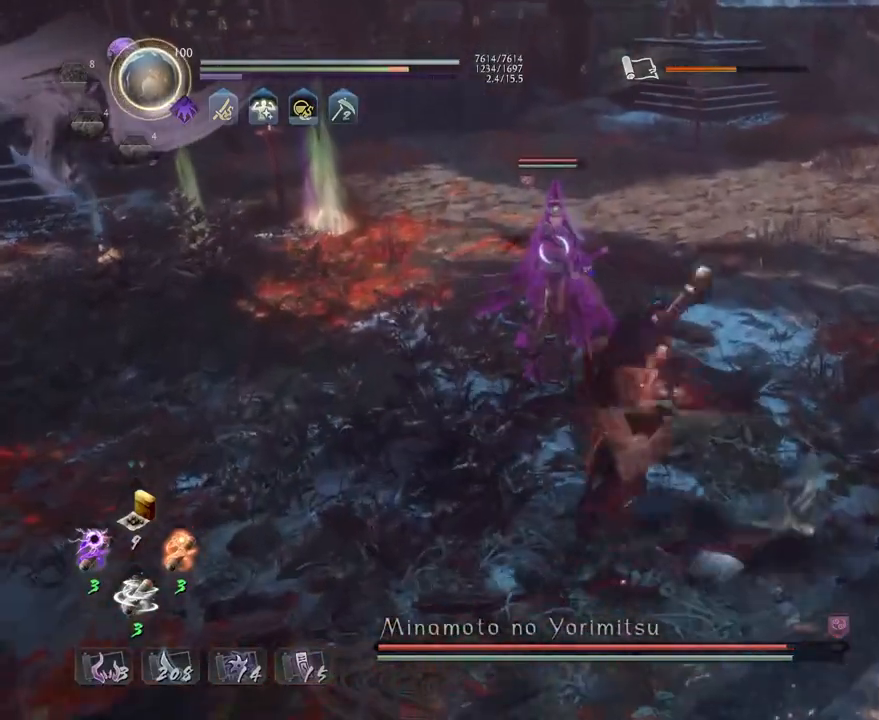
{"buttons": [], "left_stick": "center", "right_stick": "center", "events": []}
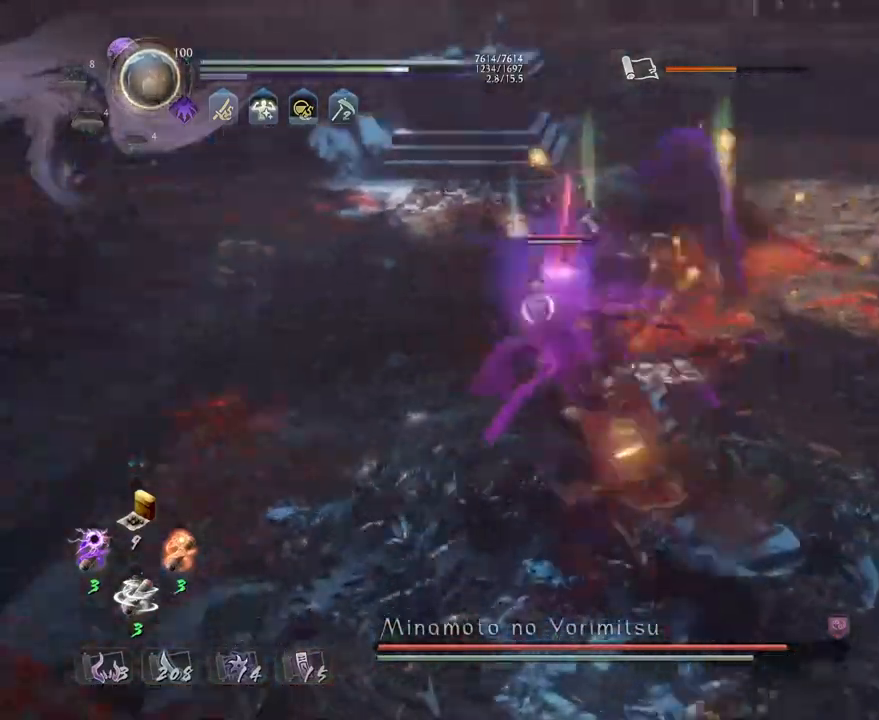
{"buttons": ["R1", "DPAD_RIGHT"], "left_stick": "center", "right_stick": "center", "events": [[433, "R1", "down"], [483, "DPAD_RIGHT", "down"]]}
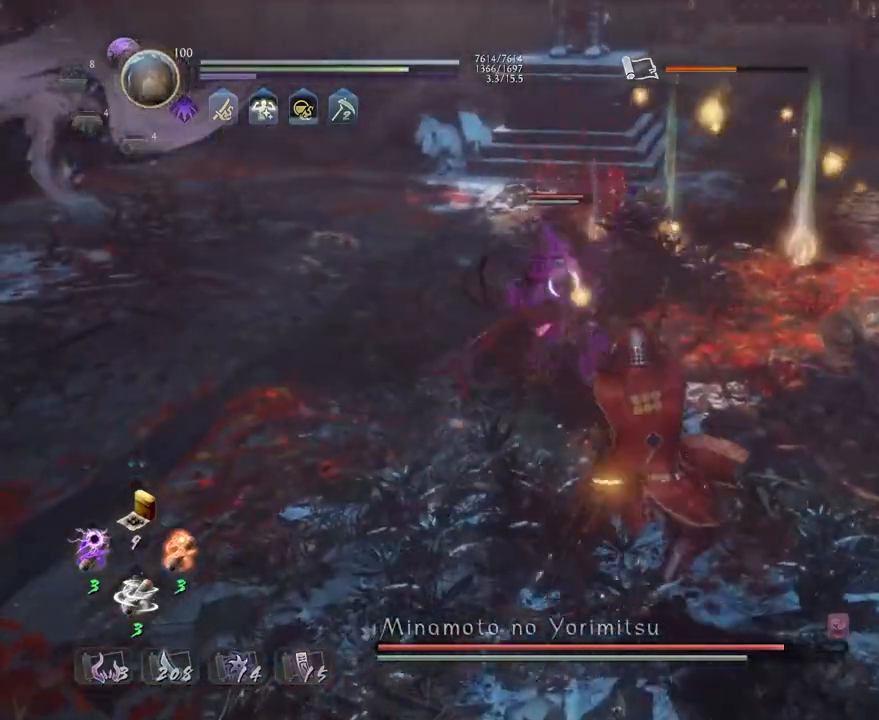
{"buttons": [], "left_stick": "center", "right_stick": "center", "events": [[100, "DPAD_RIGHT", "up"], [183, "R1", "up"], [267, "R1", "down"], [317, "CROSS", "down"], [417, "CROSS", "up"], [417, "R1", "up"]]}
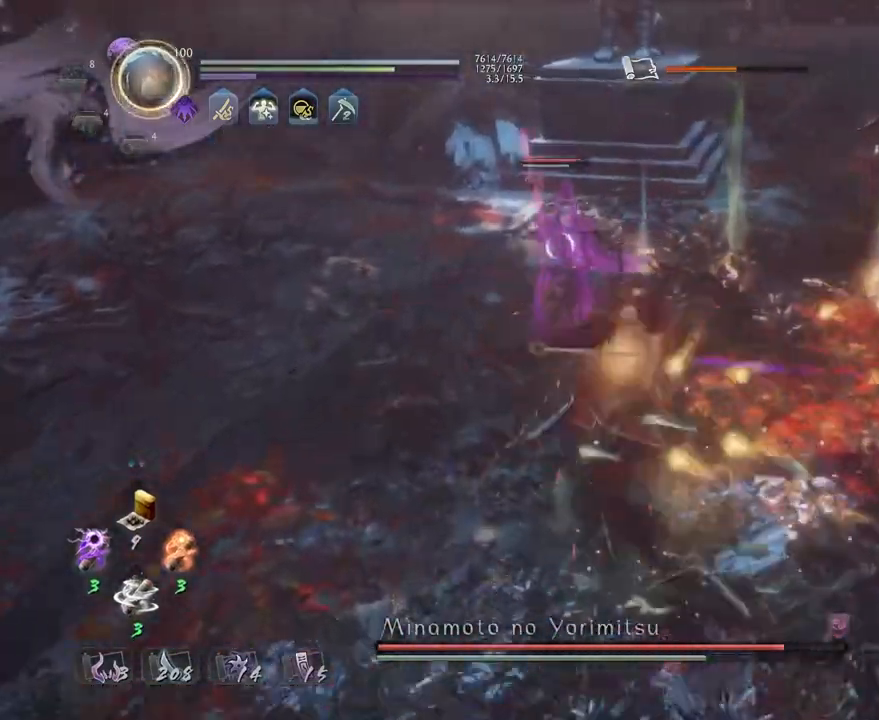
{"buttons": ["L1"], "left_stick": "down-right", "right_stick": "center", "events": [[350, "left_stick", "down-right"], [400, "L1", "down"]]}
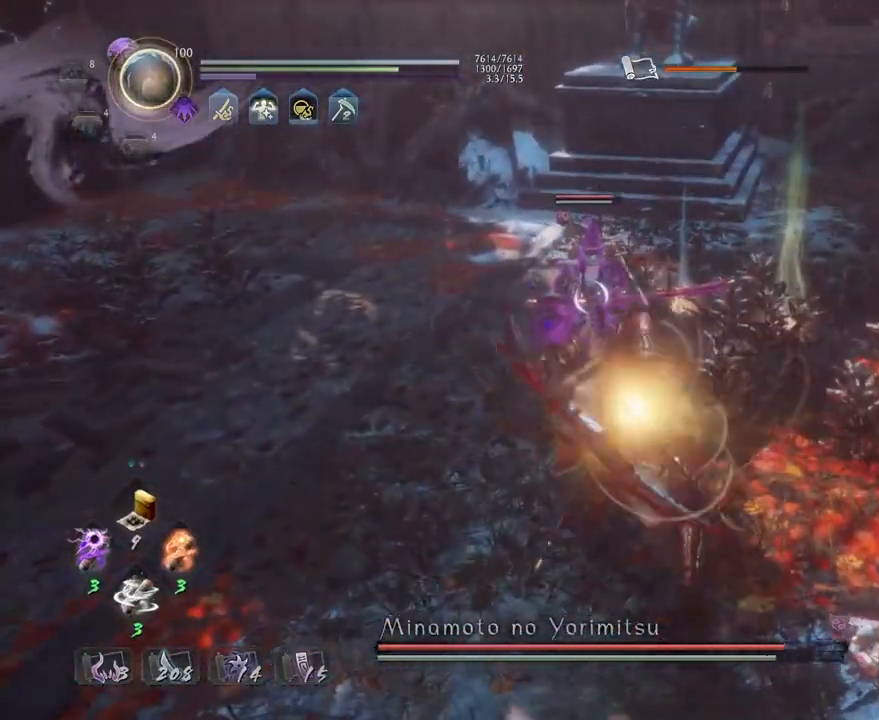
{"buttons": [], "left_stick": "up-left", "right_stick": "center", "events": [[33, "CROSS", "down"], [217, "L1", "up"], [283, "CROSS", "up"], [417, "left_stick", "up-left"]]}
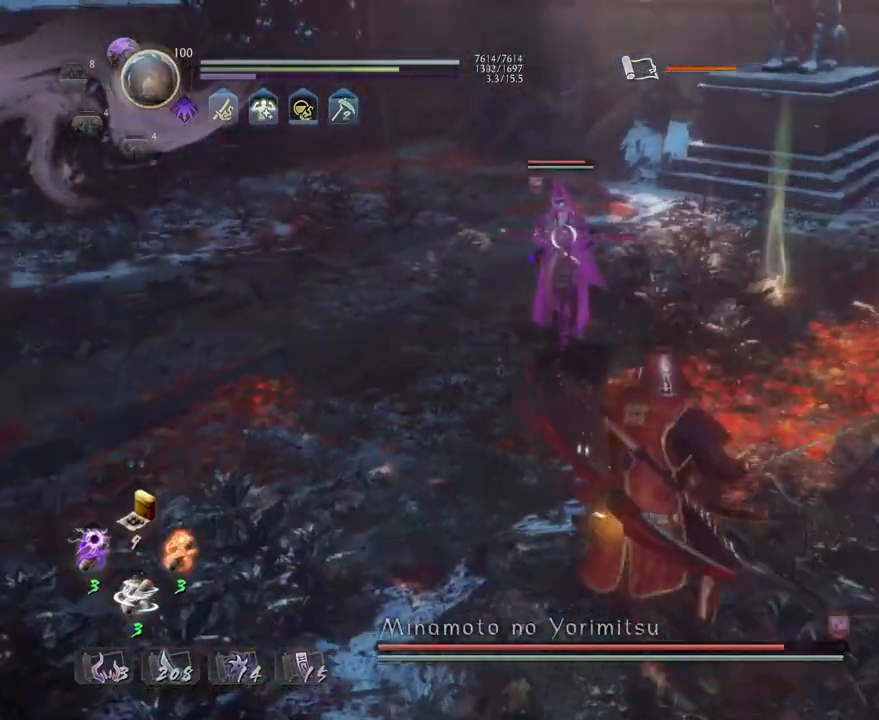
{"buttons": ["R1"], "left_stick": "up", "right_stick": "center", "events": [[50, "left_stick", "up"], [150, "SQUARE", "down"], [200, "SQUARE", "up"], [367, "CROSS", "down"], [417, "CROSS", "up"], [500, "R1", "down"]]}
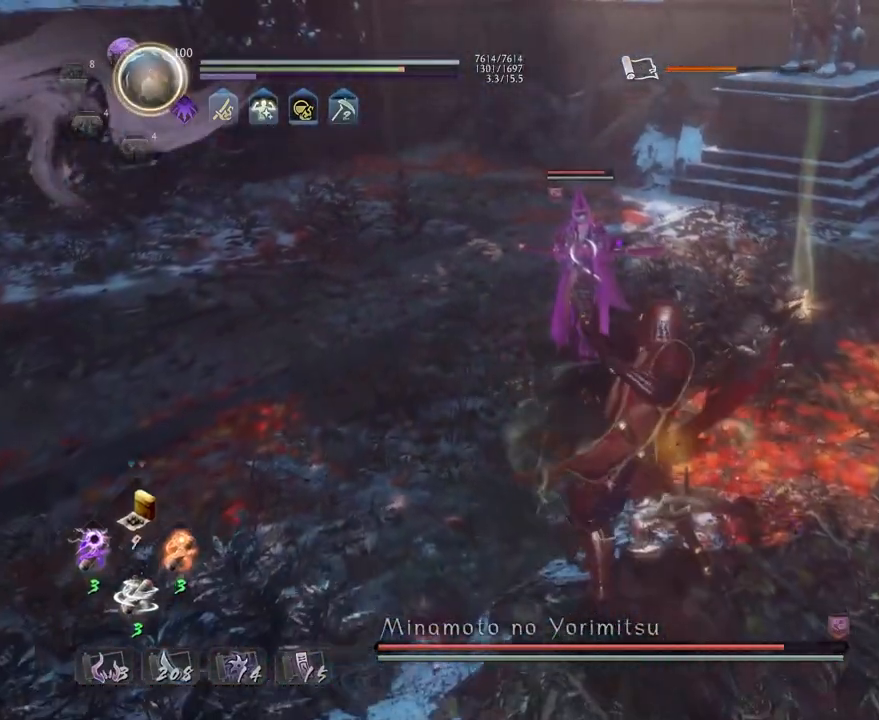
{"buttons": [], "left_stick": "up", "right_stick": "center", "events": [[50, "TRIANGLE", "down"], [133, "TRIANGLE", "up"], [150, "R1", "up"]]}
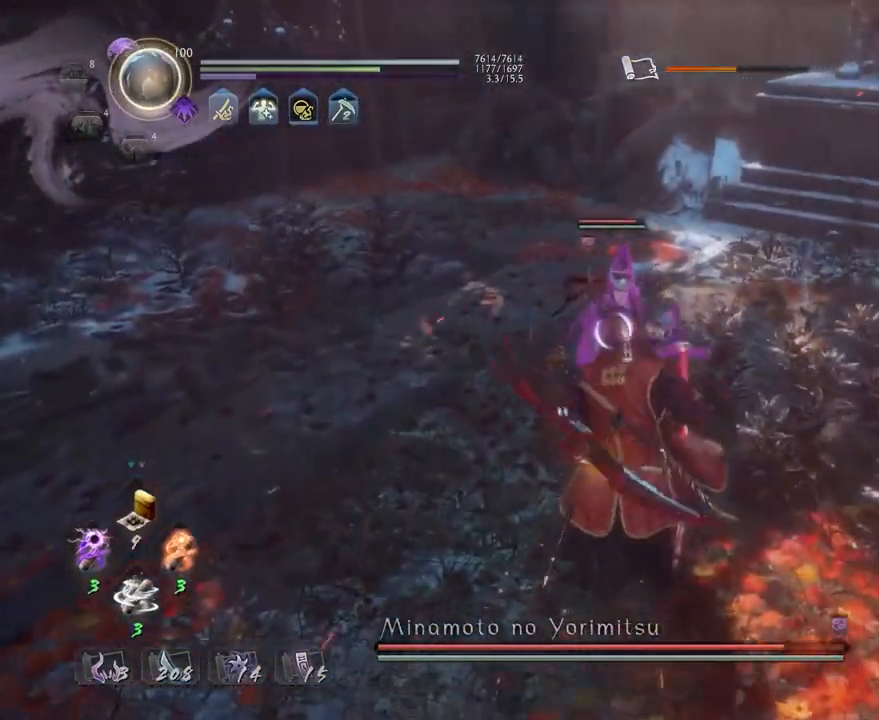
{"buttons": [], "left_stick": "center", "right_stick": "center", "events": [[17, "R1", "down"], [50, "CROSS", "down"], [100, "L1", "down"], [150, "CROSS", "up"], [150, "R1", "up"], [250, "SQUARE", "down"], [333, "SQUARE", "up"], [367, "L1", "up"], [400, "left_stick", "center"]]}
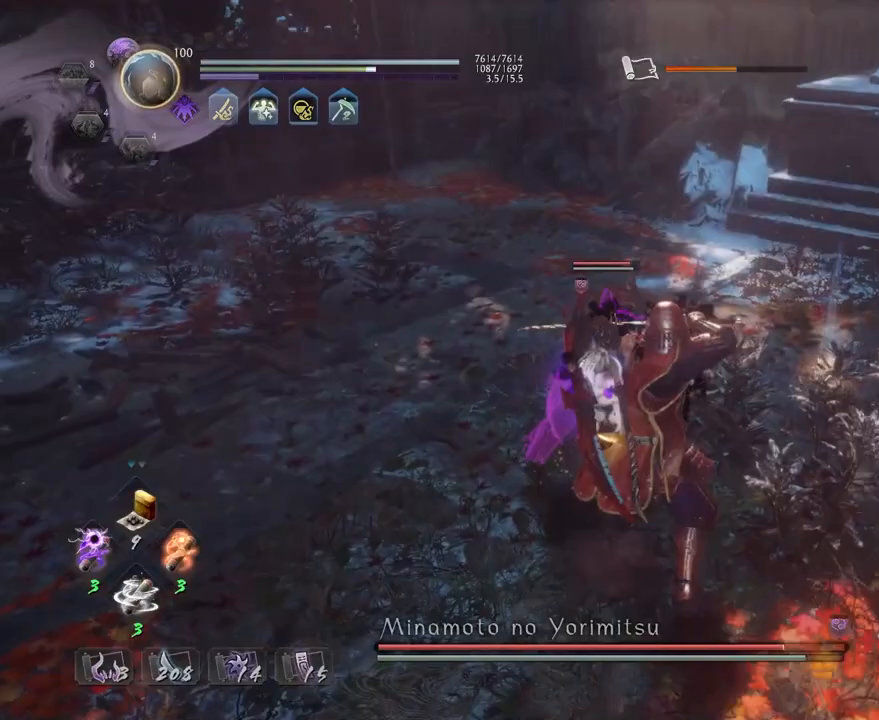
{"buttons": ["CROSS"], "left_stick": "down", "right_stick": "center", "events": [[250, "left_stick", "down"], [500, "CROSS", "down"]]}
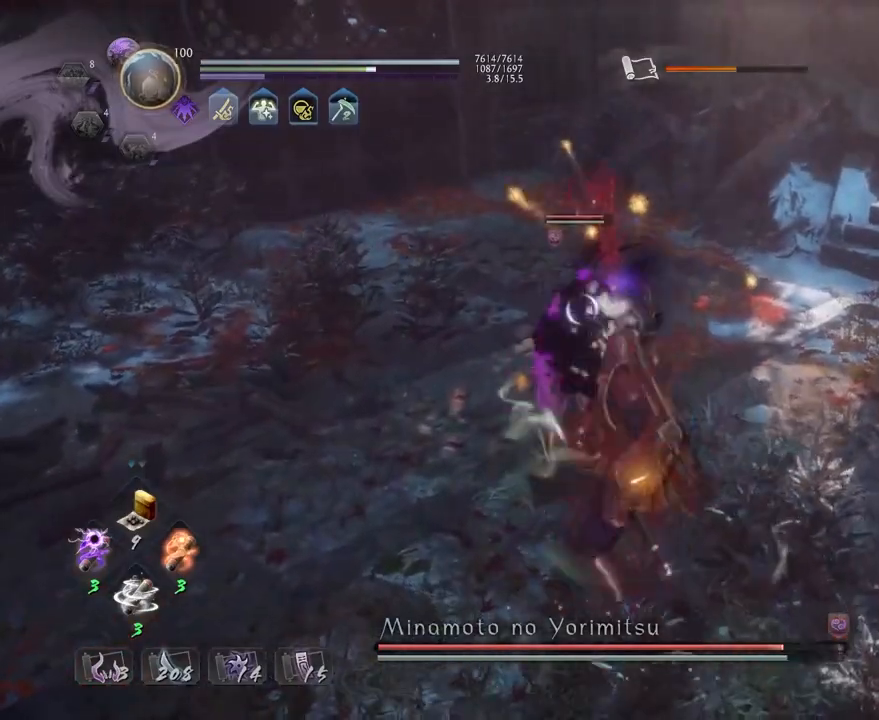
{"buttons": [], "left_stick": "down", "right_stick": "center", "events": [[83, "CROSS", "up"], [250, "R1", "down"], [267, "TRIANGLE", "down"], [350, "TRIANGLE", "up"], [367, "R1", "up"]]}